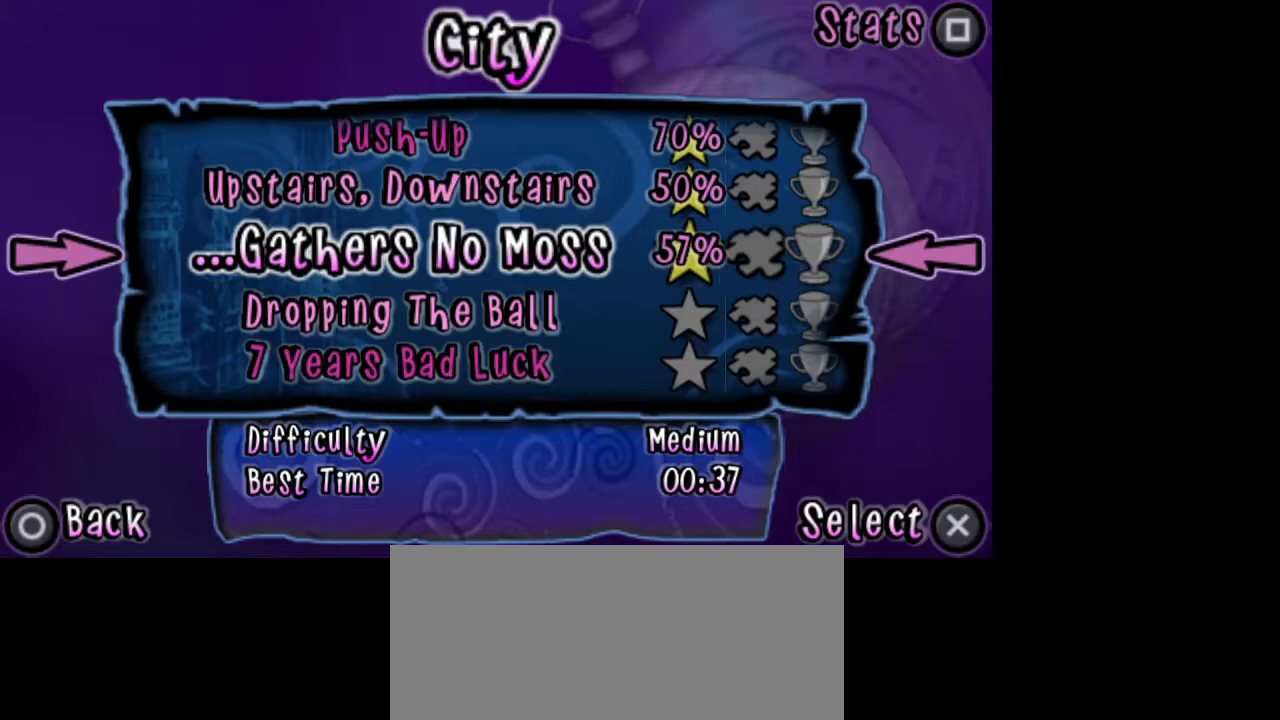
Gameplay with a controller (PlayStation layout); each line is a JSON object with the inputs held at the frame after it. "events" lists button and stick changes between this image and that frame as [ms after this image, input, new state], when the widget could be followed in between. Not read: L2 R2.
{"buttons": [], "left_stick": "center", "right_stick": "center", "events": []}
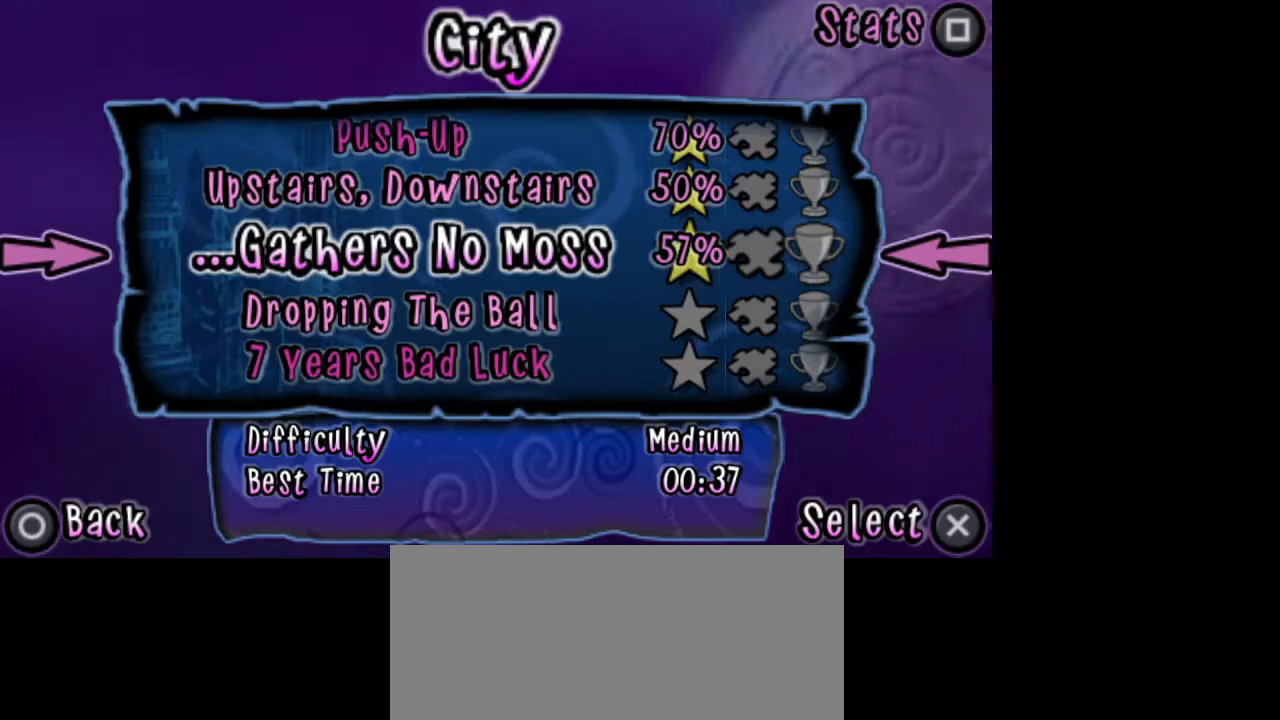
{"buttons": [], "left_stick": "center", "right_stick": "center", "events": []}
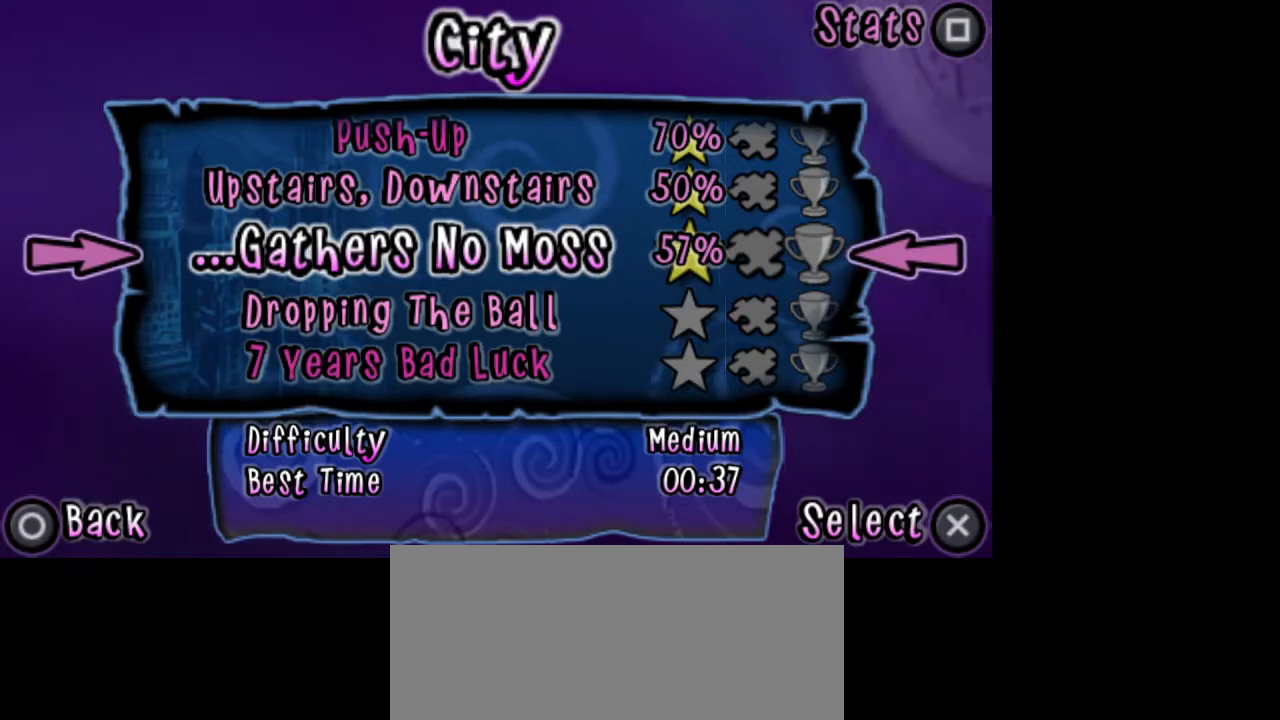
{"buttons": [], "left_stick": "center", "right_stick": "center", "events": []}
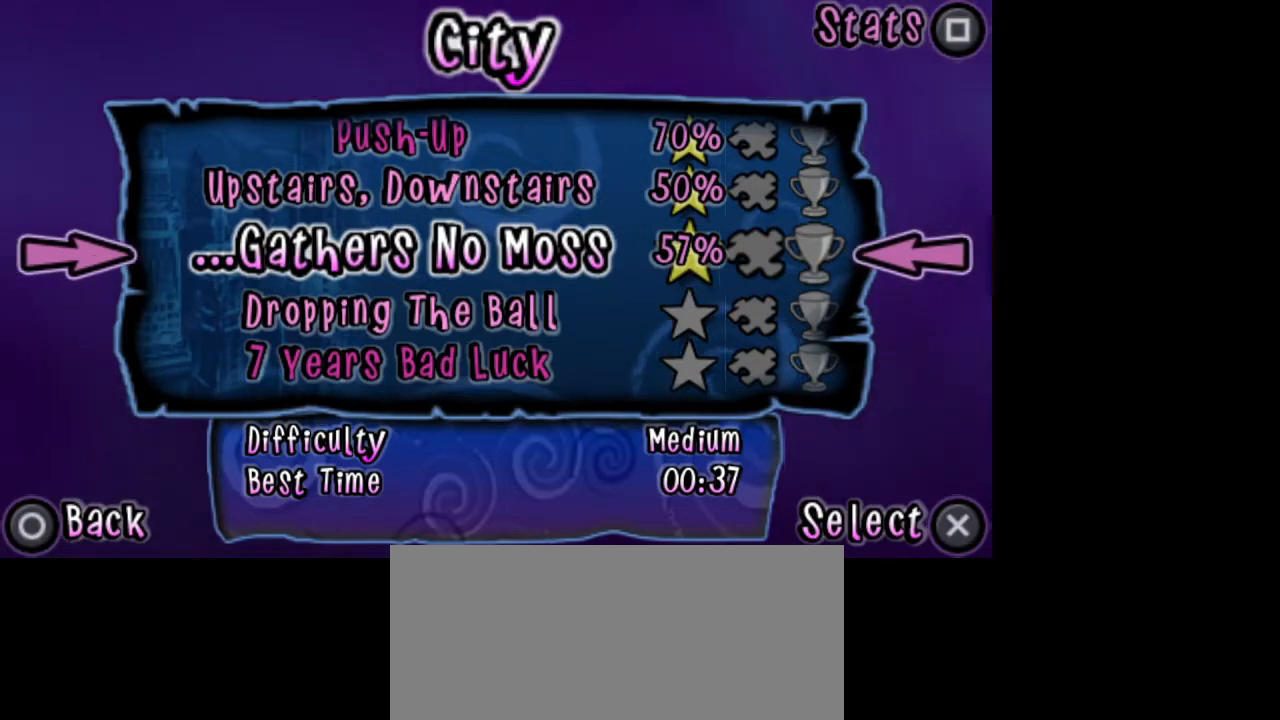
{"buttons": [], "left_stick": "center", "right_stick": "center", "events": [[17, "CROSS", "down"], [83, "CROSS", "up"]]}
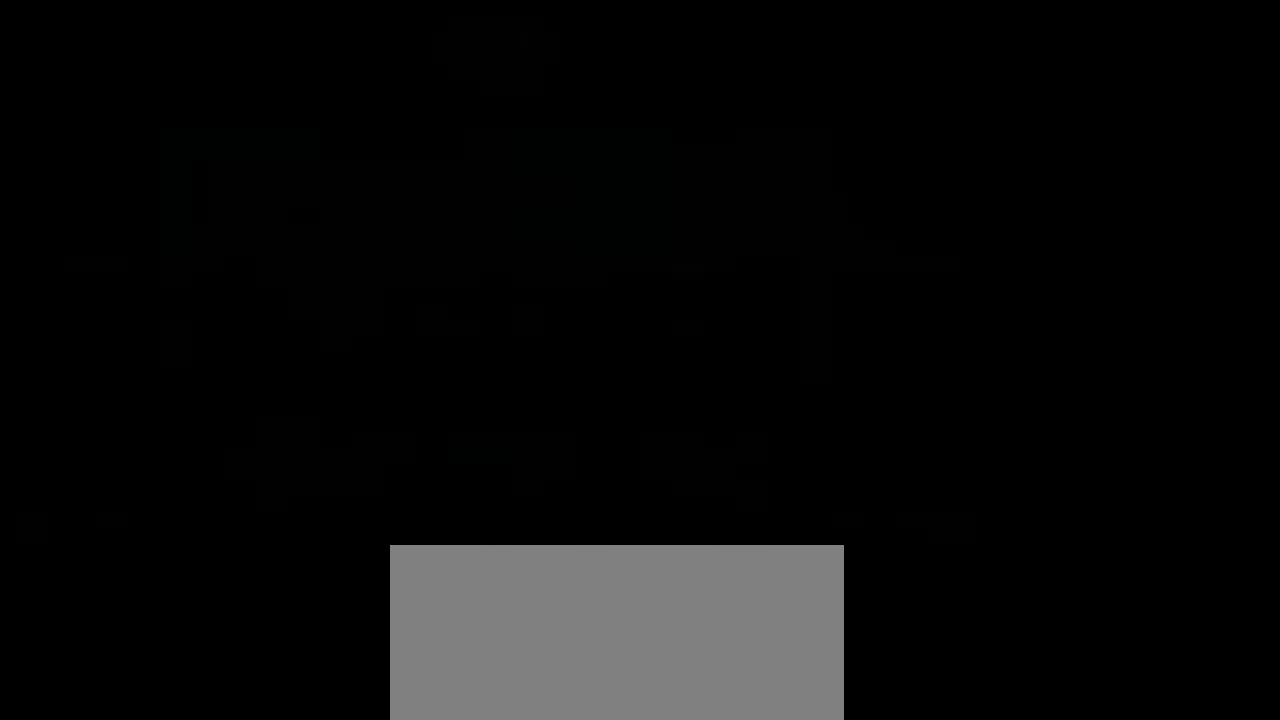
{"buttons": [], "left_stick": "down", "right_stick": "up", "events": [[50, "left_stick", "left"], [67, "right_stick", "down-right"], [183, "left_stick", "down"], [250, "left_stick", "right"], [250, "right_stick", "left"], [333, "left_stick", "up"], [383, "right_stick", "down"], [400, "left_stick", "left"], [433, "right_stick", "right"], [483, "left_stick", "down"], [500, "right_stick", "up"]]}
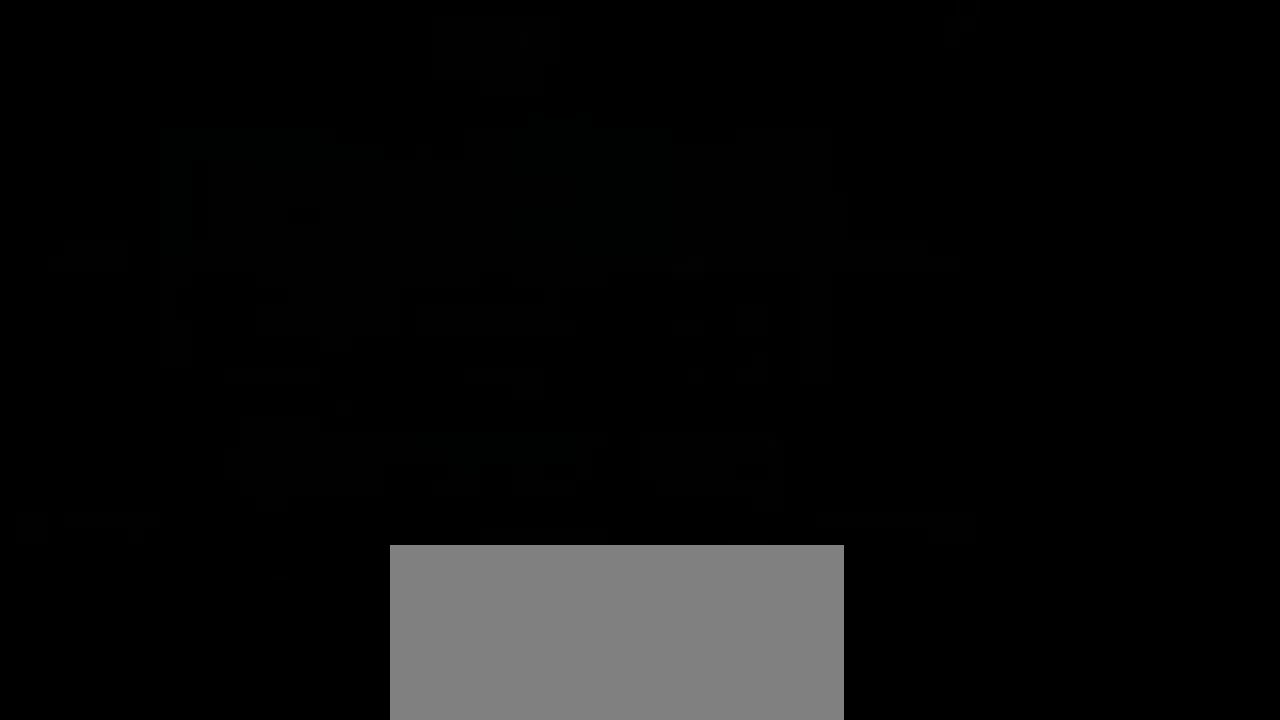
{"buttons": [], "left_stick": "down-left", "right_stick": "up-left", "events": [[33, "left_stick", "right"], [67, "right_stick", "left"], [117, "left_stick", "up"], [133, "right_stick", "down-right"], [167, "left_stick", "left"], [217, "right_stick", "up-right"], [267, "right_stick", "up-left"], [300, "left_stick", "right"], [383, "left_stick", "up"], [383, "right_stick", "down-right"], [450, "left_stick", "down-left"], [450, "right_stick", "up-right"], [500, "right_stick", "up-left"]]}
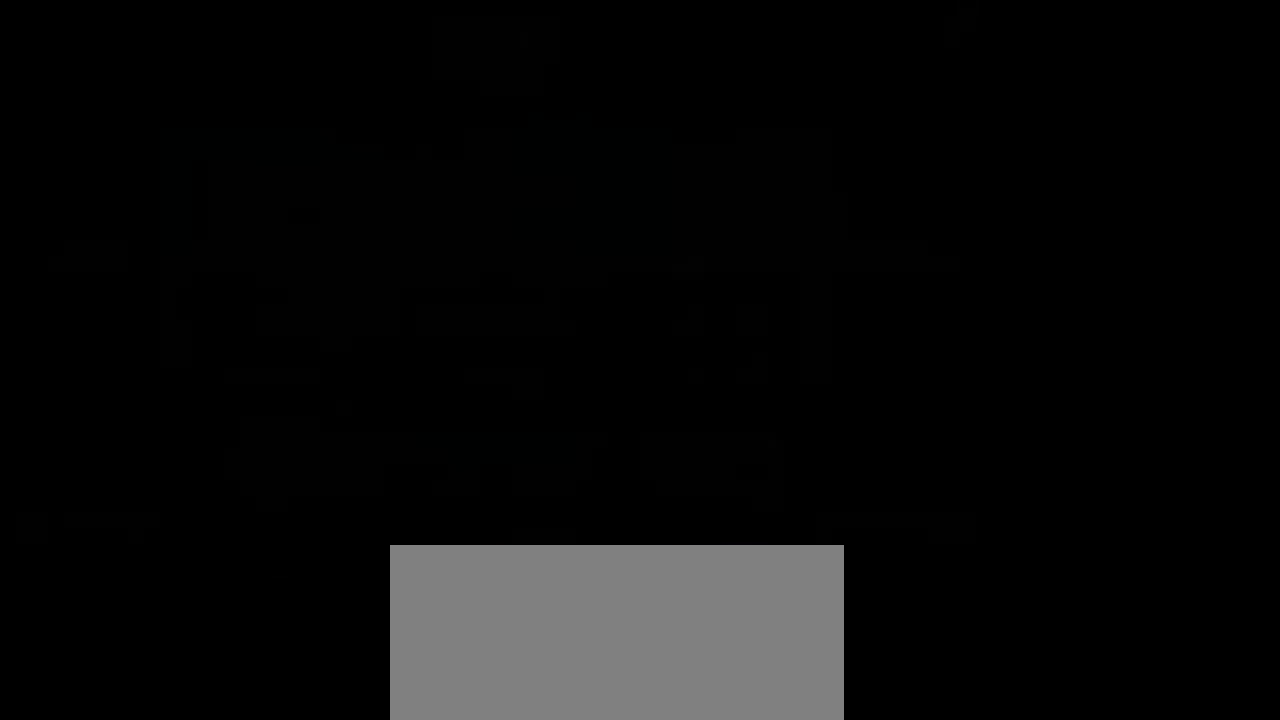
{"buttons": [], "left_stick": "down-left", "right_stick": "up-left", "events": [[33, "left_stick", "right"], [83, "right_stick", "down-left"], [133, "right_stick", "right"], [167, "left_stick", "left"], [233, "right_stick", "up"], [283, "right_stick", "left"], [300, "left_stick", "up-right"], [367, "right_stick", "down-right"], [383, "left_stick", "up-left"], [433, "left_stick", "down-left"], [433, "right_stick", "up-right"], [500, "right_stick", "up-left"]]}
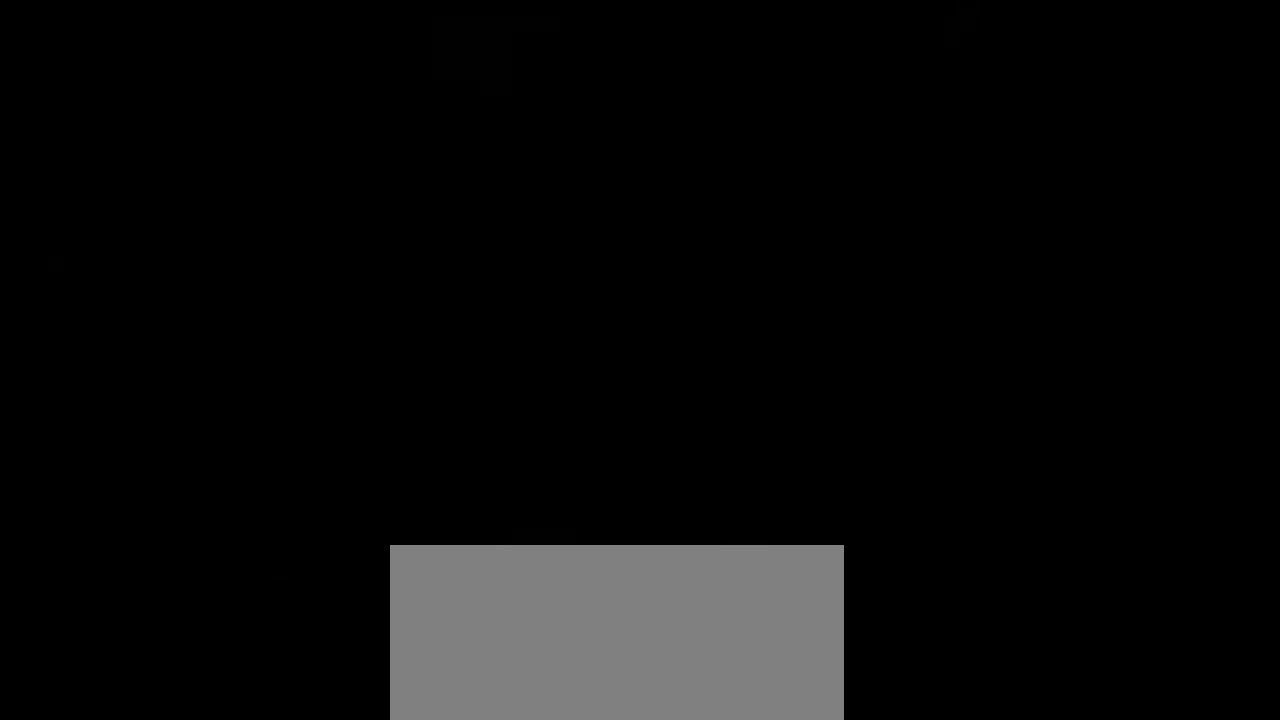
{"buttons": [], "left_stick": "left", "right_stick": "right", "events": [[17, "left_stick", "up-right"], [33, "right_stick", "left"], [150, "left_stick", "left"], [150, "right_stick", "right"], [267, "left_stick", "right"], [283, "right_stick", "left"], [400, "left_stick", "left"], [433, "right_stick", "right"]]}
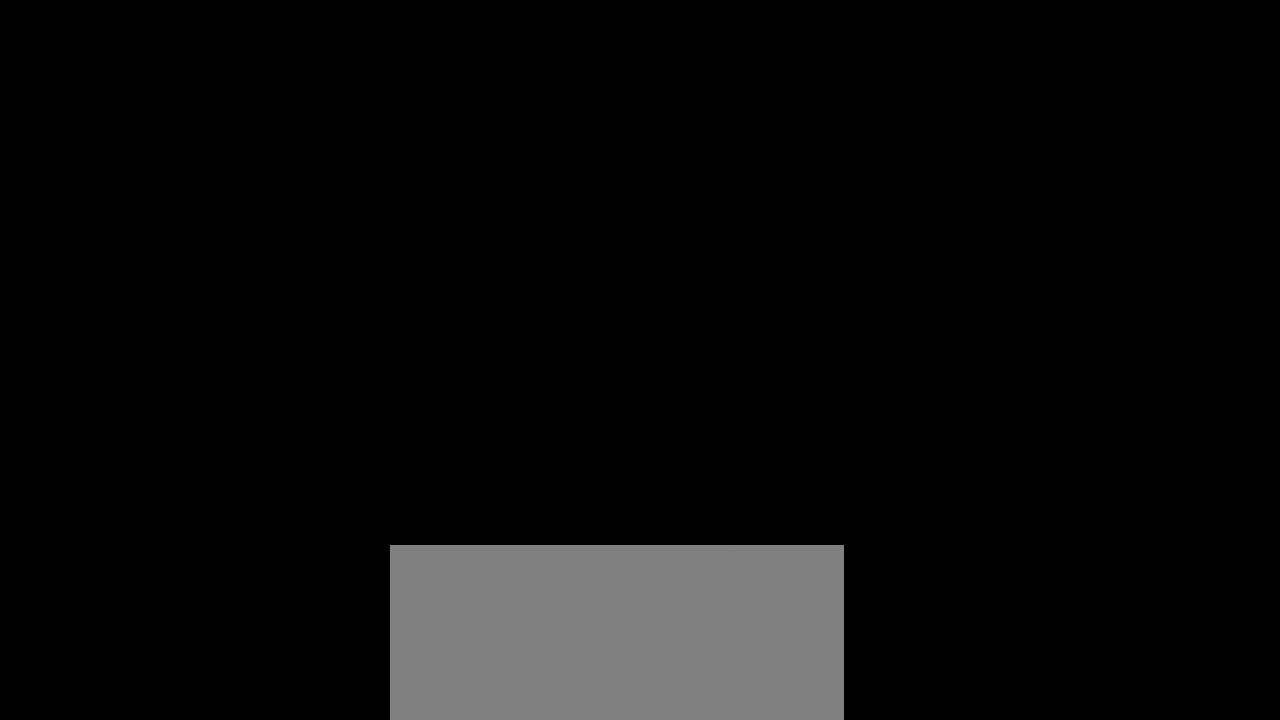
{"buttons": [], "left_stick": "down-left", "right_stick": "up-right", "events": [[17, "left_stick", "up-right"], [33, "right_stick", "down-left"], [133, "left_stick", "down-right"], [183, "left_stick", "down-left"], [183, "right_stick", "up-right"], [250, "left_stick", "up-left"], [300, "right_stick", "down"], [333, "left_stick", "down-right"], [350, "right_stick", "left"], [483, "left_stick", "down-left"], [483, "right_stick", "up-right"]]}
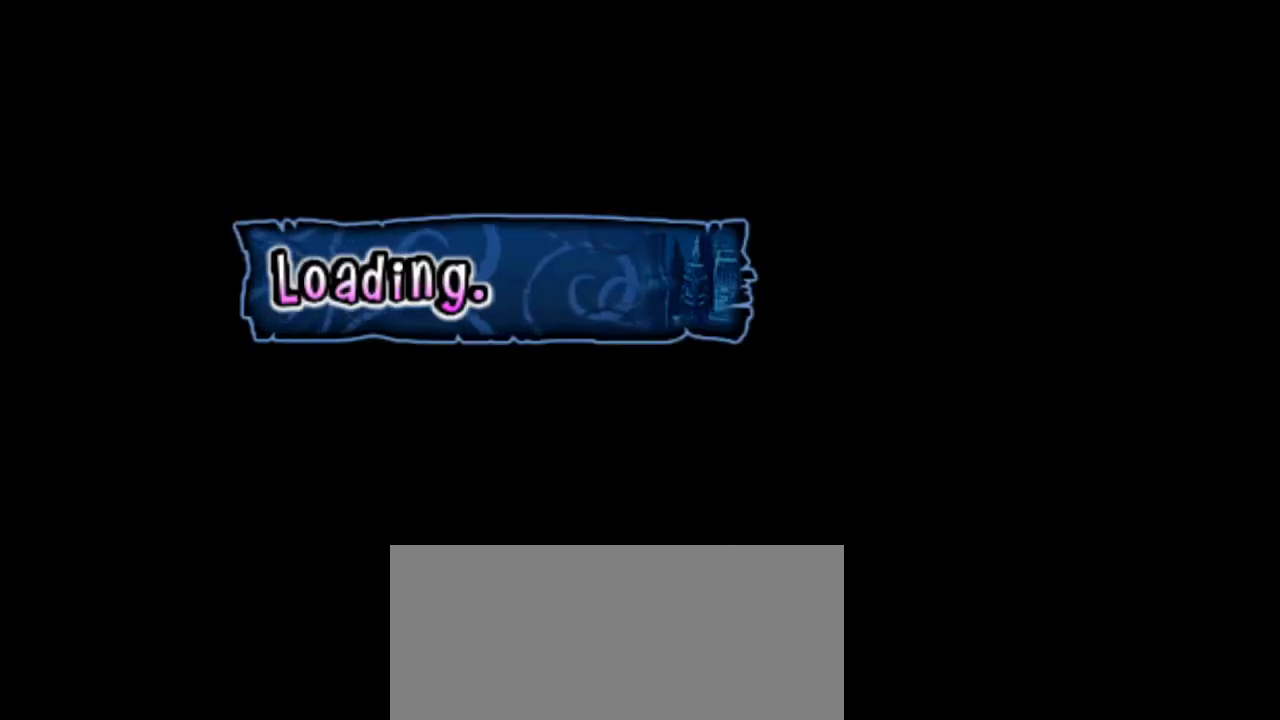
{"buttons": [], "left_stick": "down-right", "right_stick": "up-left", "events": [[17, "right_stick", "down-right"], [117, "left_stick", "up-right"], [117, "right_stick", "down-left"], [217, "left_stick", "down-right"], [217, "right_stick", "up-left"], [300, "left_stick", "down-left"], [300, "right_stick", "down-right"], [350, "left_stick", "up-left"], [400, "right_stick", "down-left"], [417, "left_stick", "up-right"], [483, "left_stick", "down-right"], [483, "right_stick", "up-left"]]}
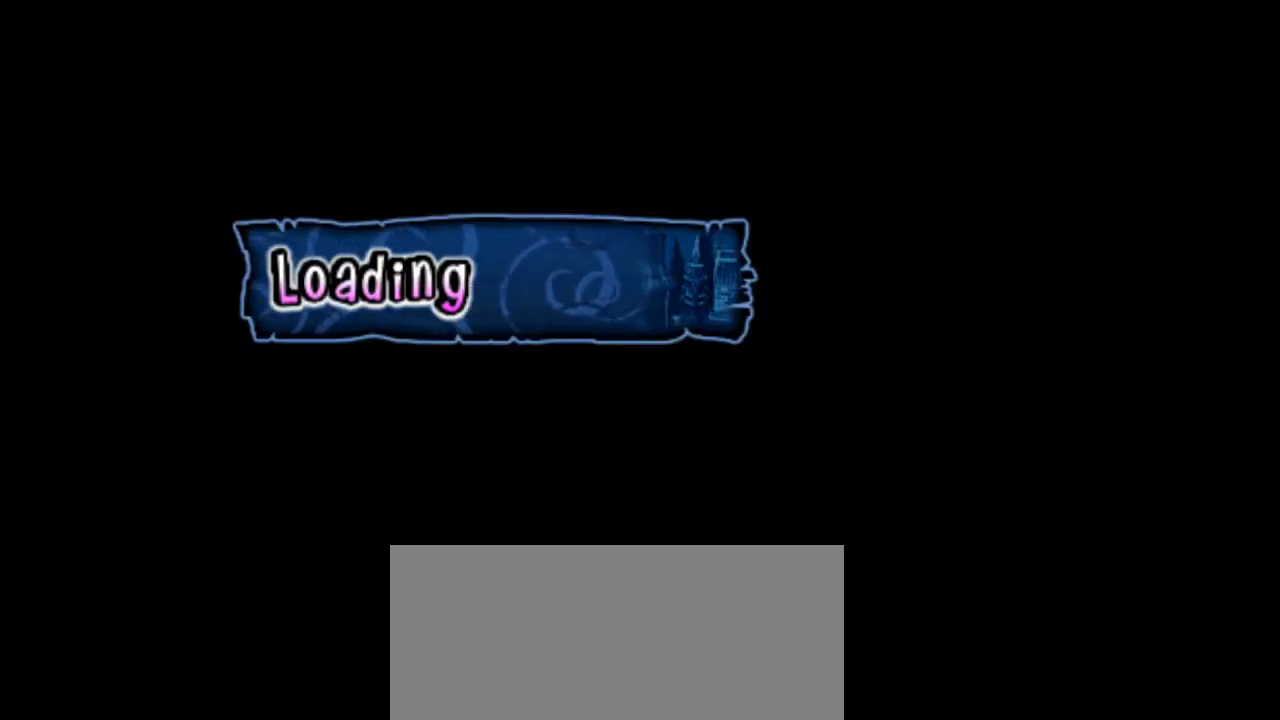
{"buttons": [], "left_stick": "up-right", "right_stick": "left", "events": [[33, "right_stick", "up-right"], [83, "left_stick", "down-left"], [100, "right_stick", "down-right"], [167, "right_stick", "down-left"], [183, "left_stick", "up-right"], [267, "left_stick", "down-right"], [267, "right_stick", "up-left"], [333, "right_stick", "right"], [350, "left_stick", "down-left"], [417, "left_stick", "up-left"], [467, "left_stick", "up-right"], [467, "right_stick", "left"]]}
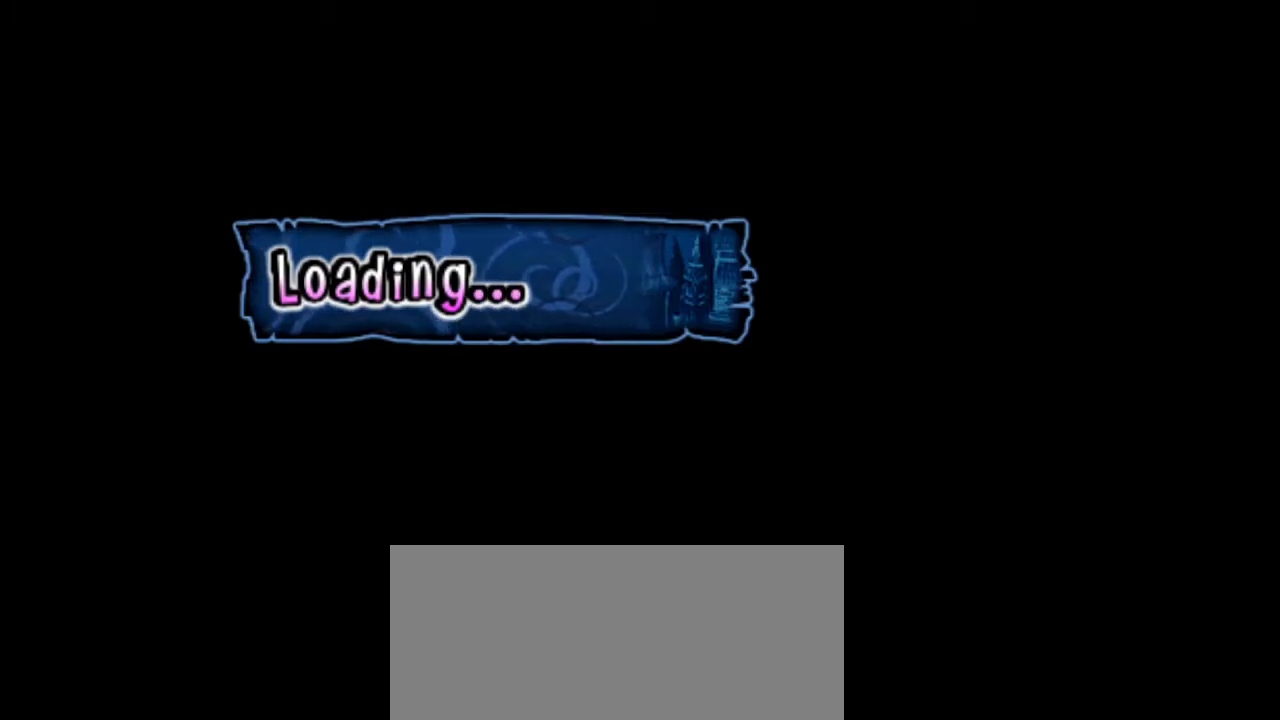
{"buttons": [], "left_stick": "center", "right_stick": "center", "events": [[17, "right_stick", "up-left"], [33, "left_stick", "down-right"], [83, "right_stick", "up-right"], [133, "left_stick", "left"], [133, "right_stick", "down-right"], [217, "right_stick", "down-left"], [233, "left_stick", "up-right"], [300, "left_stick", "center"], [317, "right_stick", "center"]]}
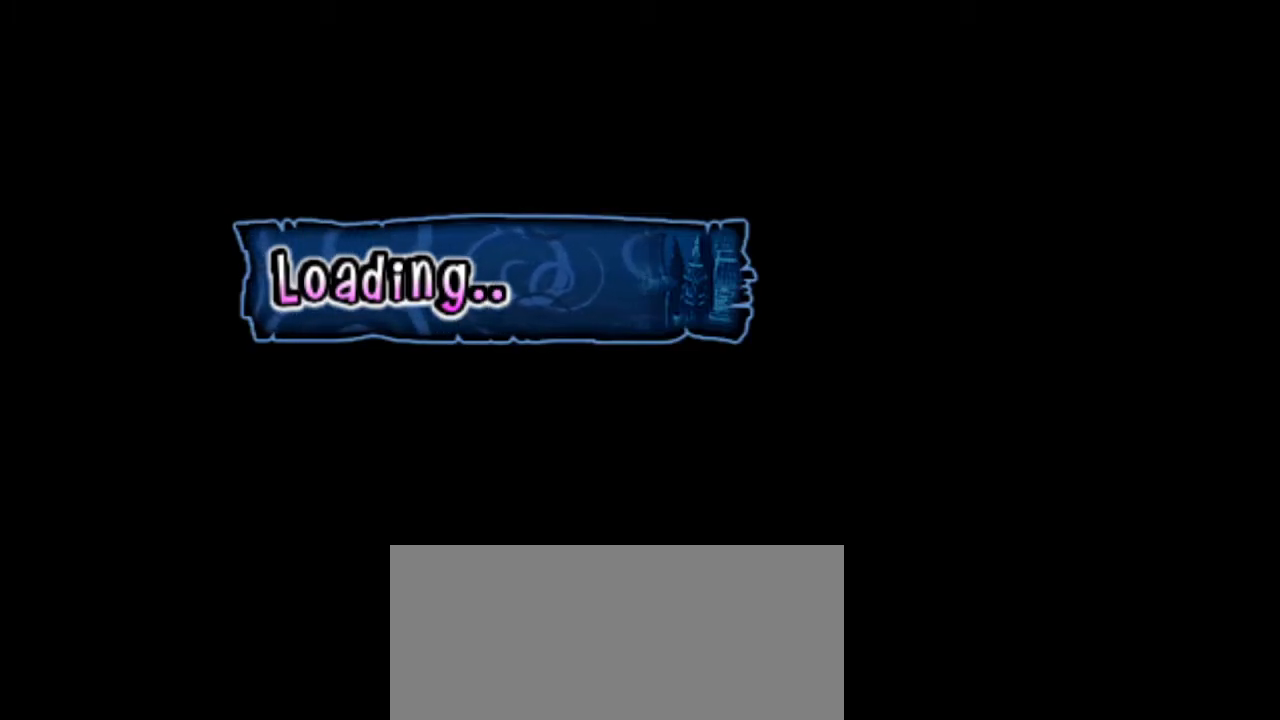
{"buttons": [], "left_stick": "center", "right_stick": "center", "events": []}
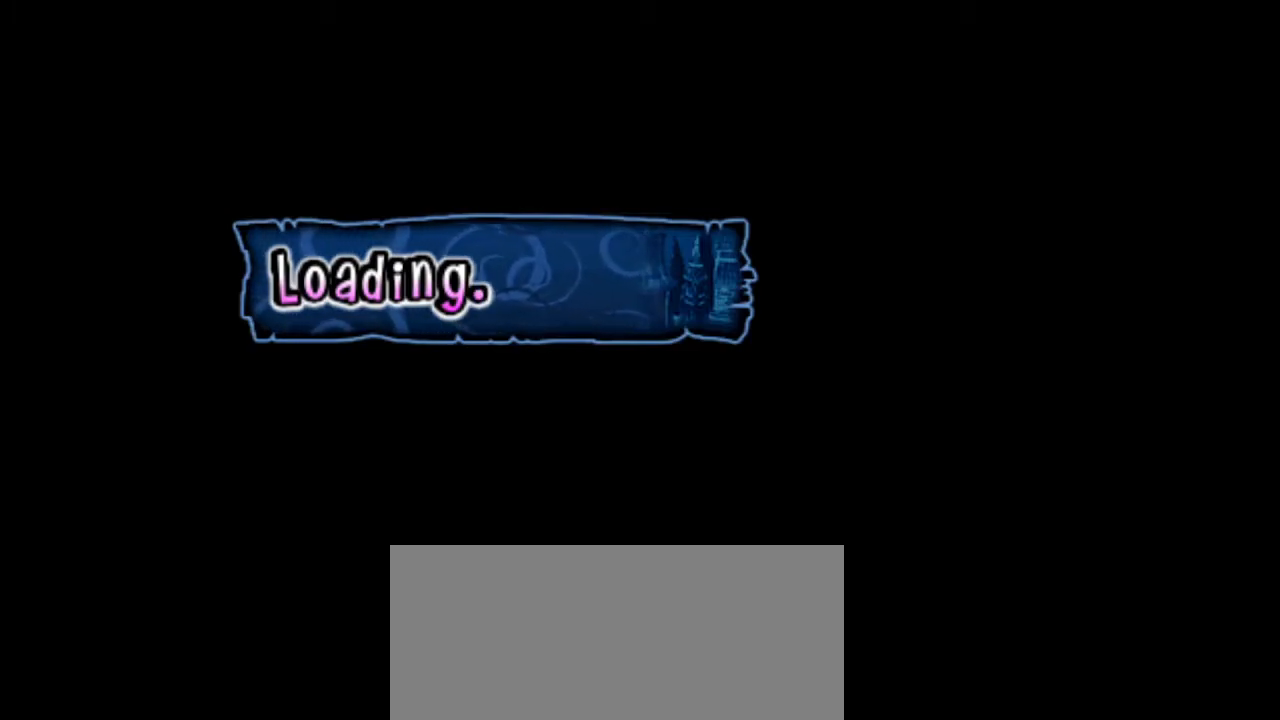
{"buttons": [], "left_stick": "center", "right_stick": "center", "events": []}
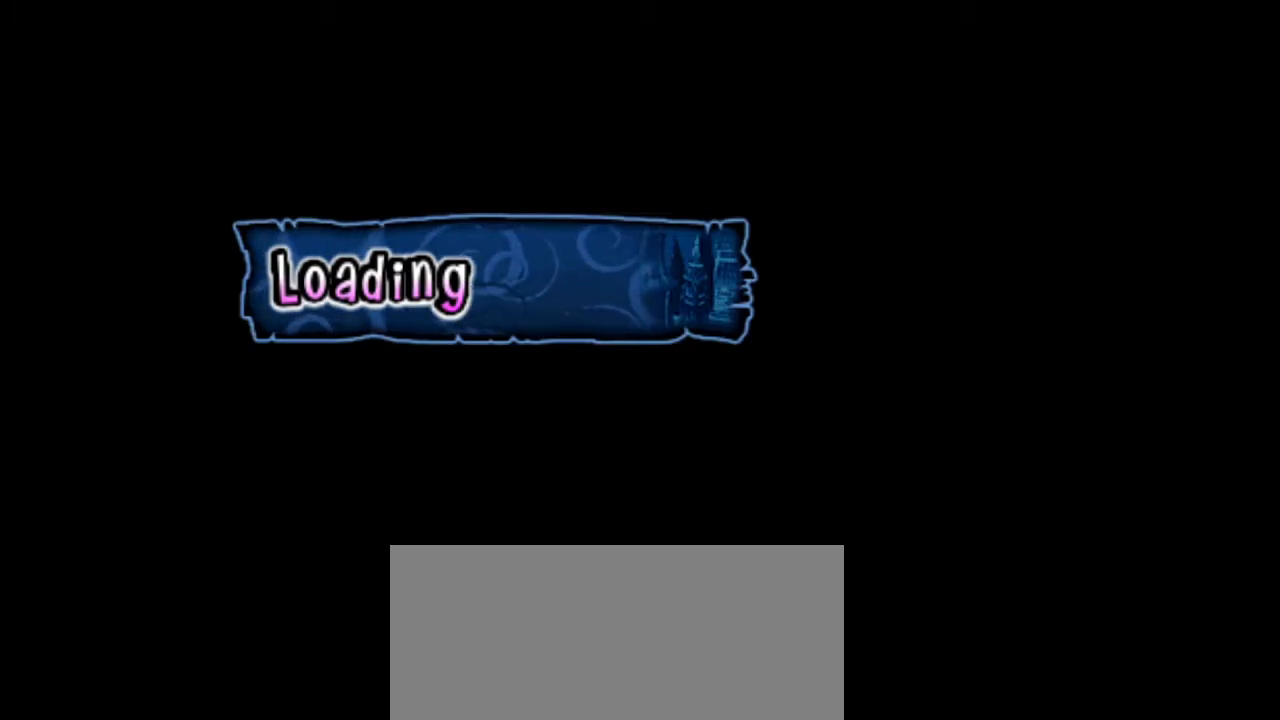
{"buttons": [], "left_stick": "center", "right_stick": "center", "events": []}
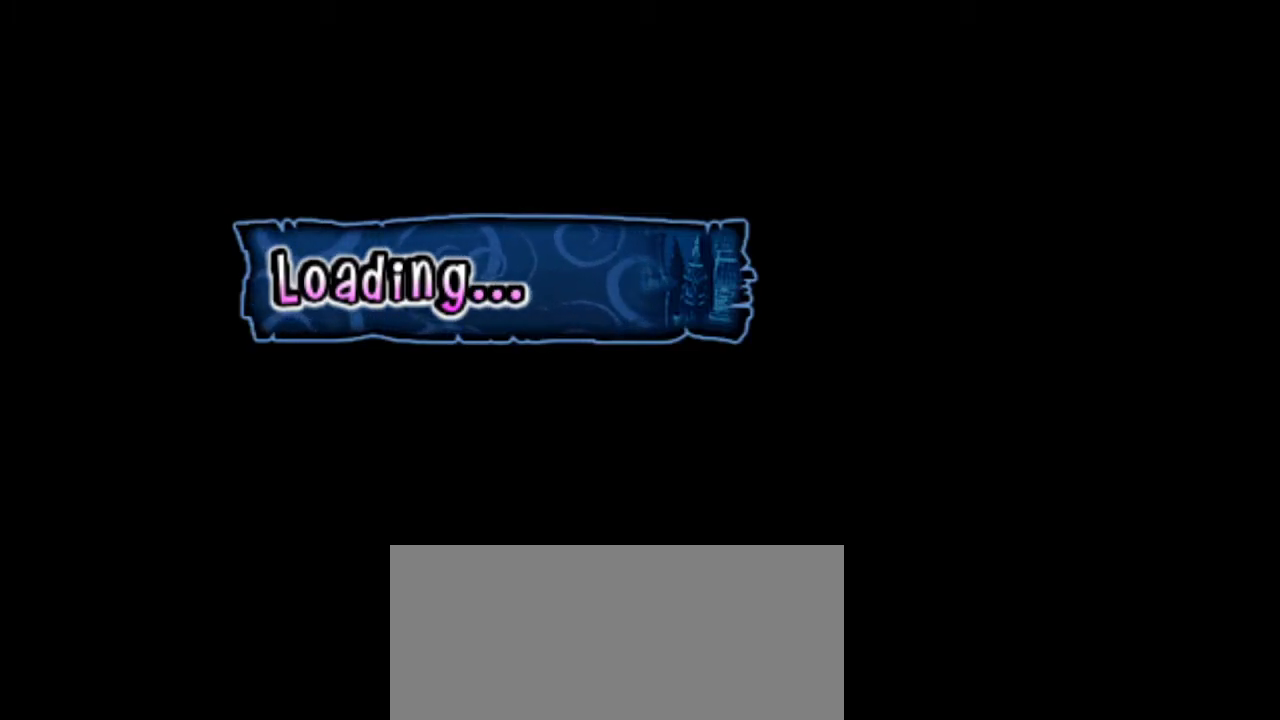
{"buttons": [], "left_stick": "center", "right_stick": "center", "events": []}
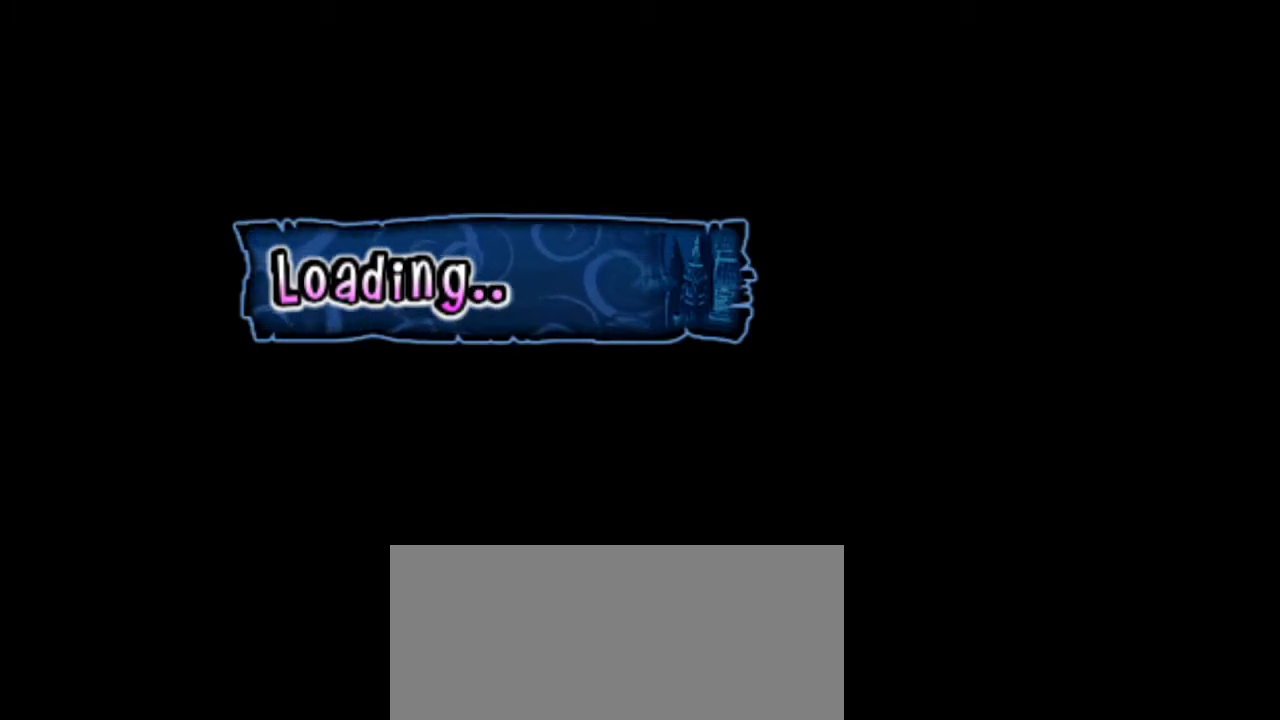
{"buttons": [], "left_stick": "center", "right_stick": "center", "events": []}
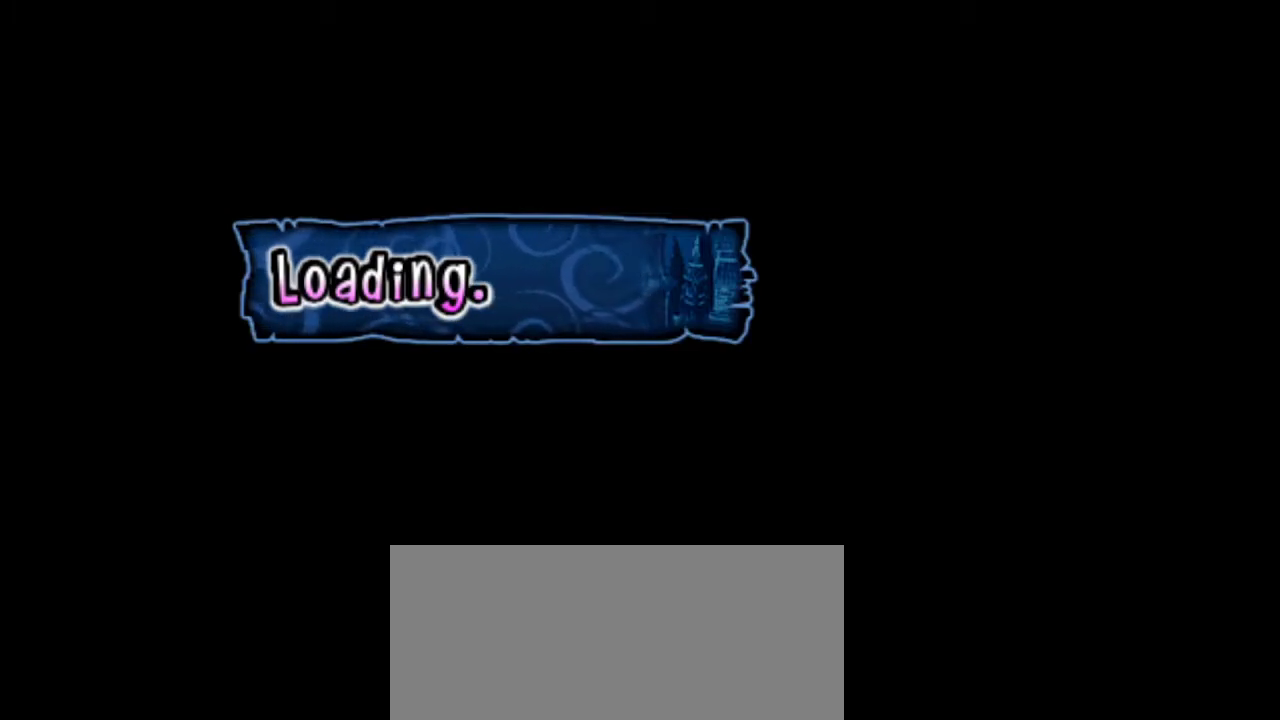
{"buttons": [], "left_stick": "center", "right_stick": "center", "events": []}
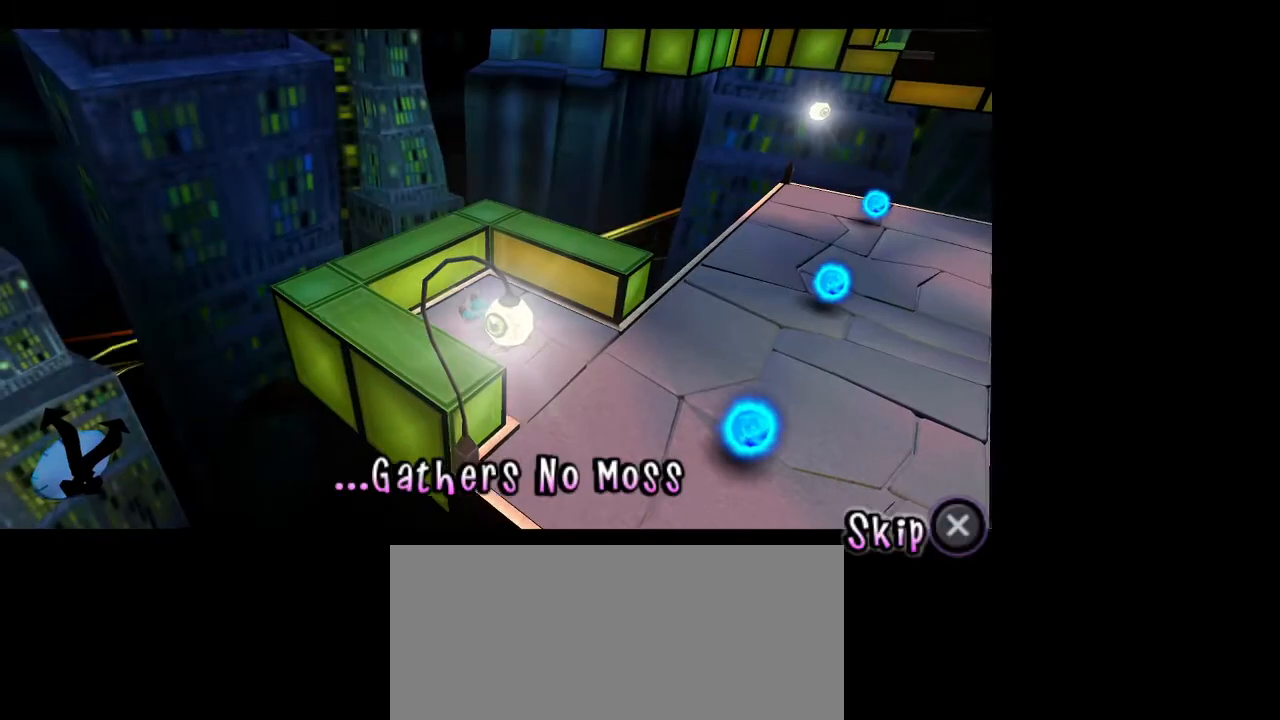
{"buttons": [], "left_stick": "center", "right_stick": "center", "events": []}
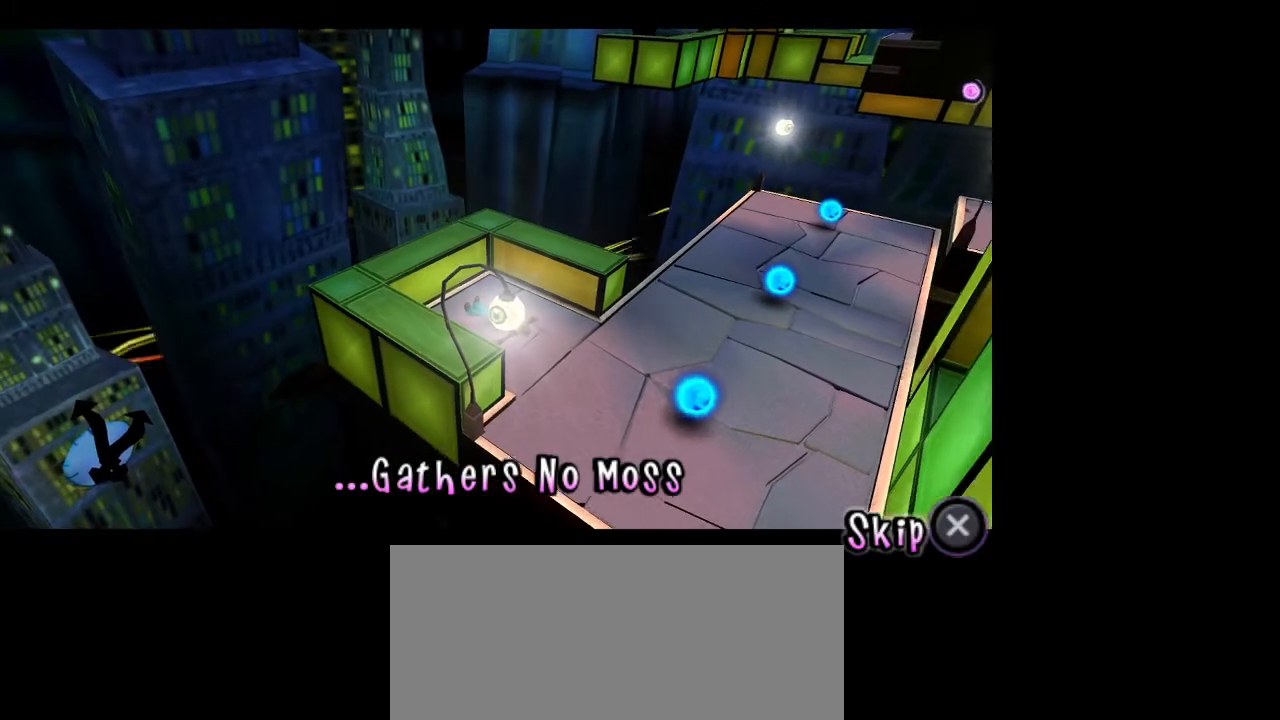
{"buttons": [], "left_stick": "center", "right_stick": "center", "events": []}
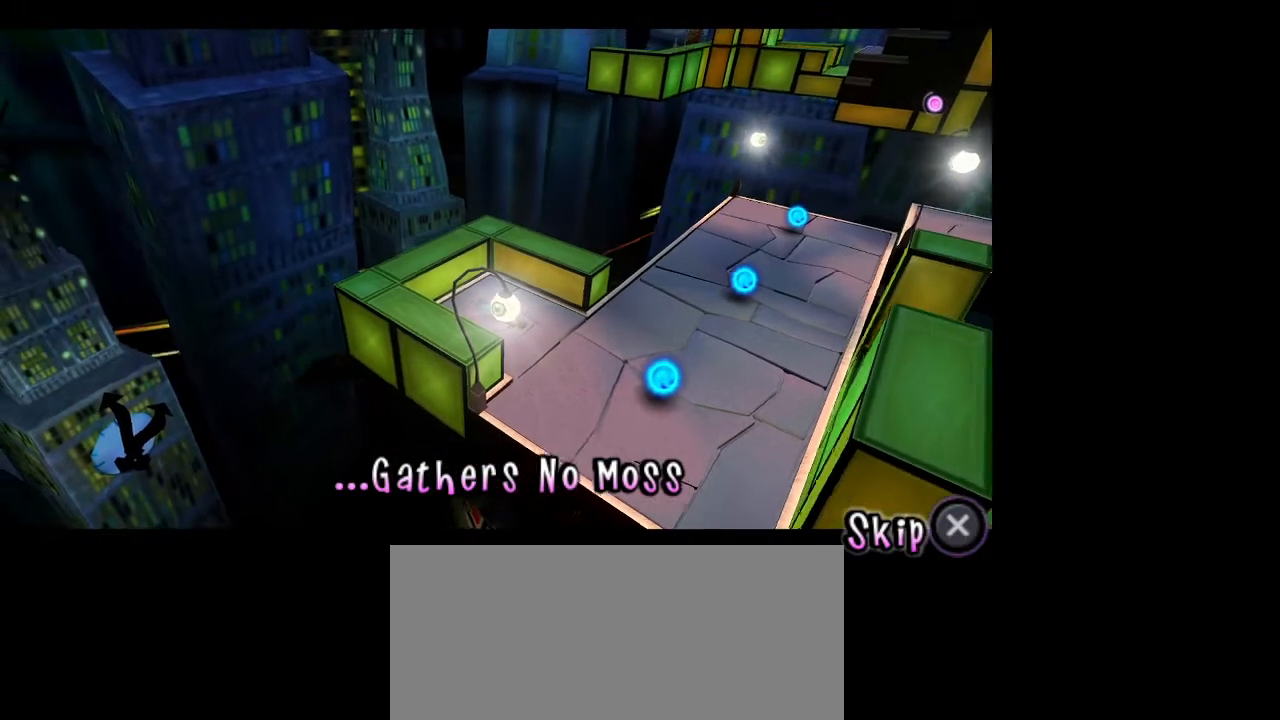
{"buttons": [], "left_stick": "center", "right_stick": "center", "events": []}
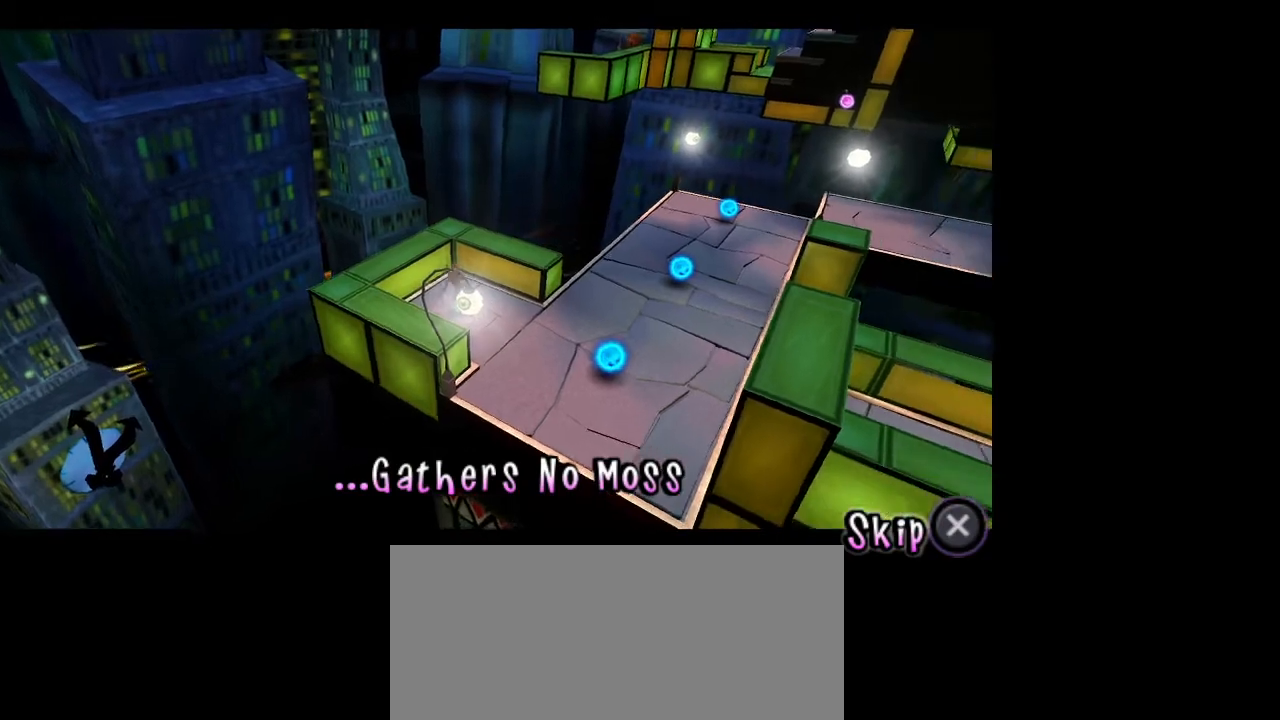
{"buttons": [], "left_stick": "center", "right_stick": "center", "events": []}
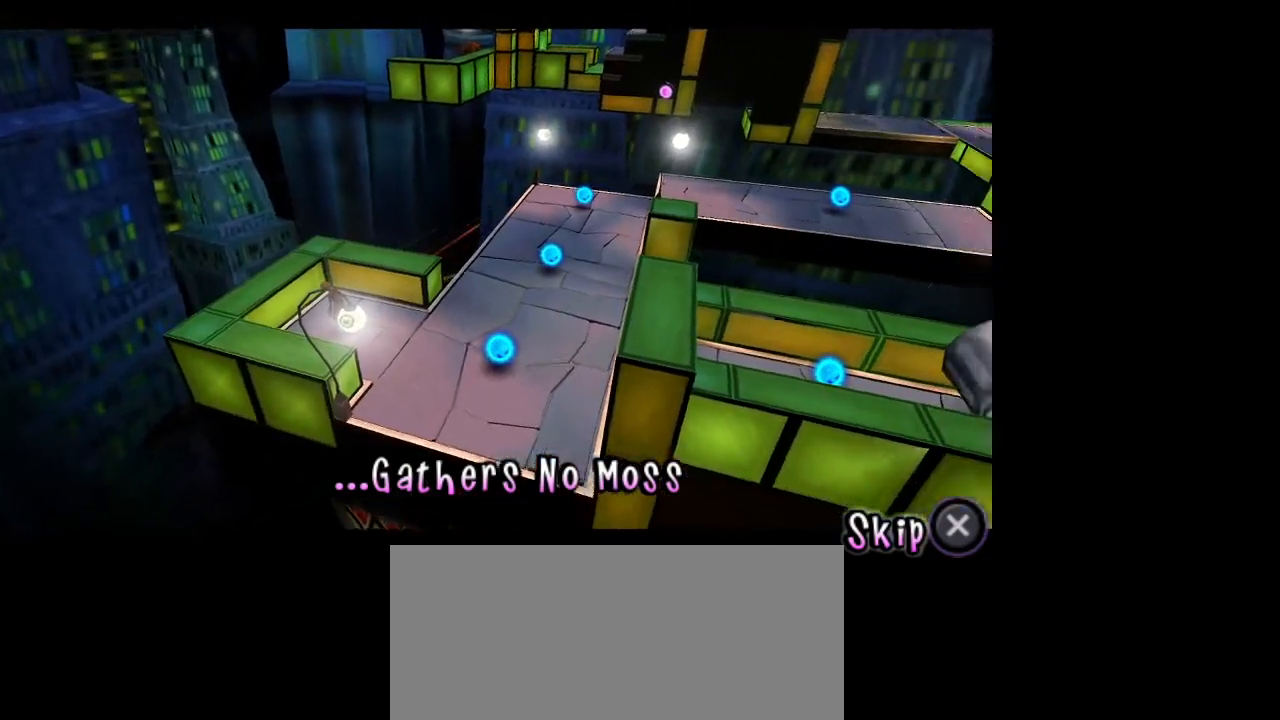
{"buttons": [], "left_stick": "left", "right_stick": "center", "events": [[267, "CROSS", "down"], [333, "left_stick", "left"], [367, "CROSS", "up"]]}
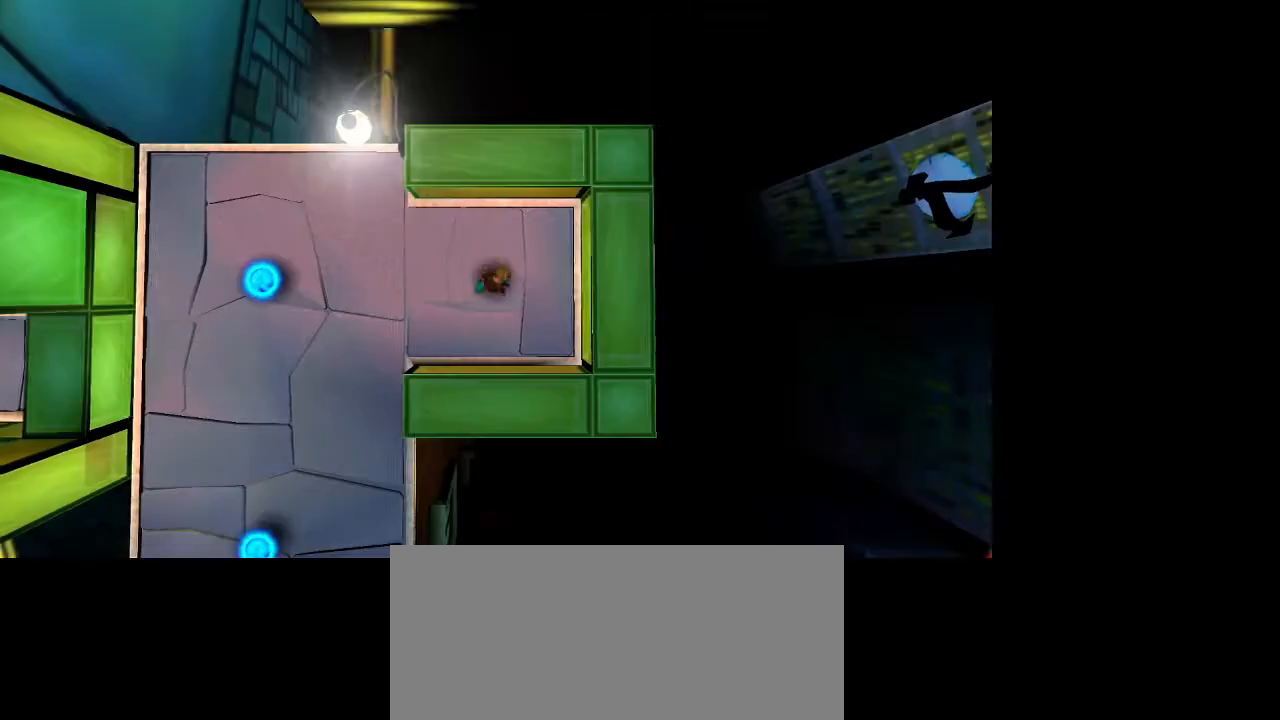
{"buttons": [], "left_stick": "left", "right_stick": "center", "events": []}
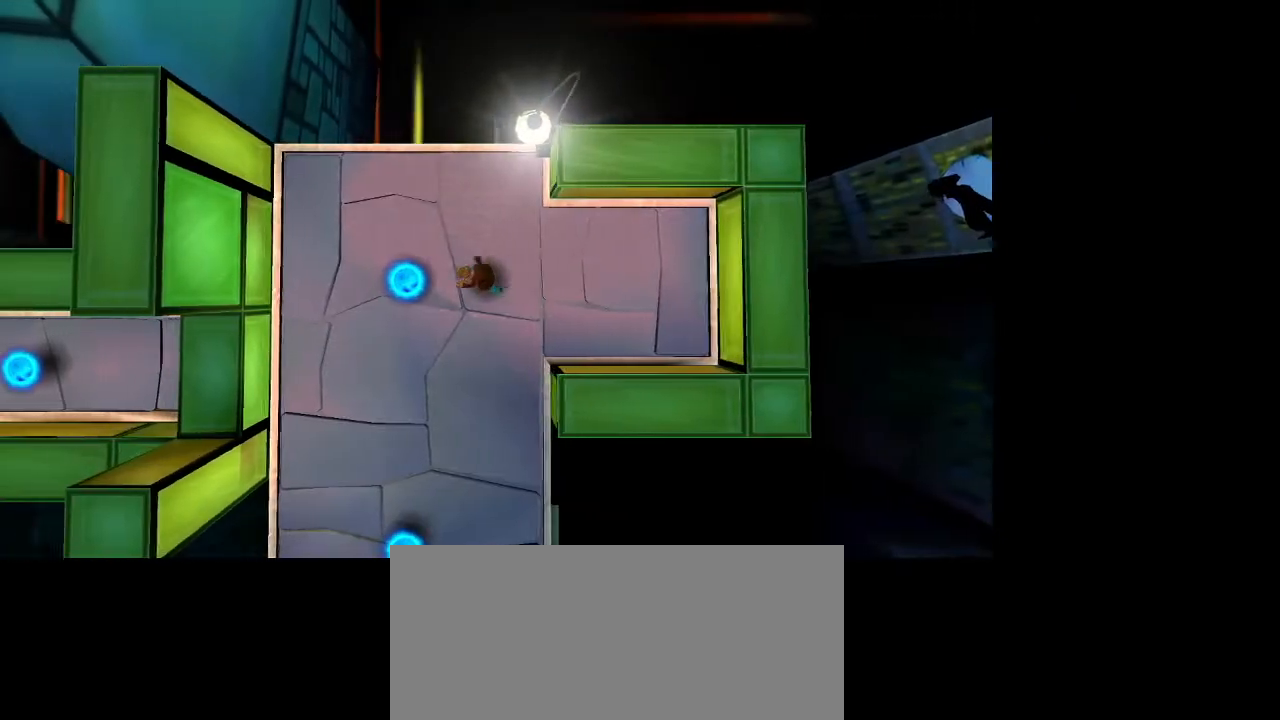
{"buttons": [], "left_stick": "down", "right_stick": "center", "events": [[133, "left_stick", "down"]]}
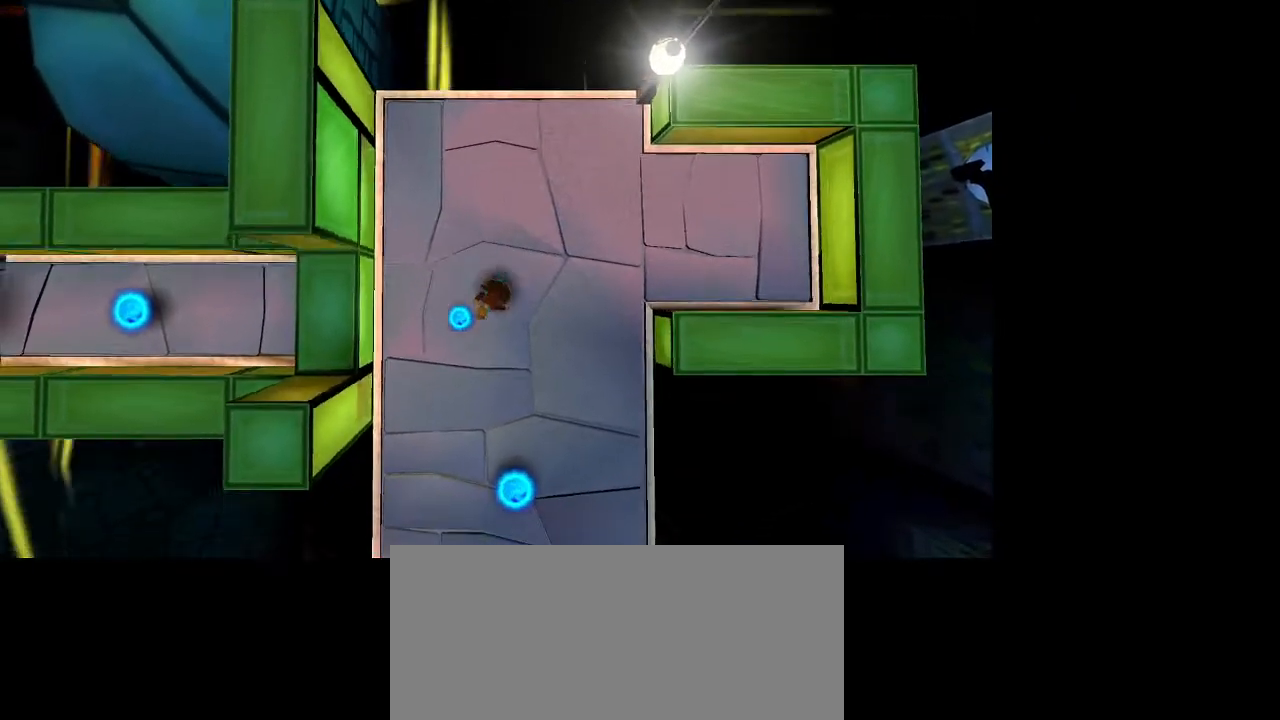
{"buttons": [], "left_stick": "down", "right_stick": "center", "events": []}
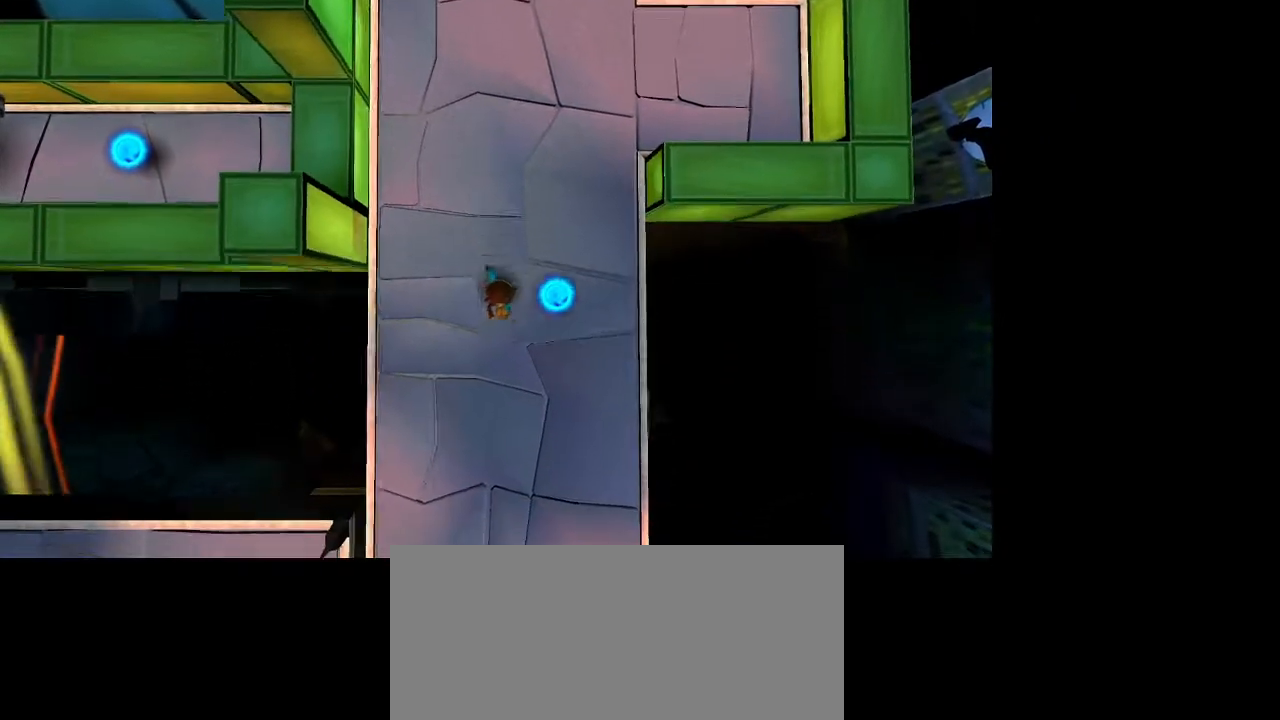
{"buttons": [], "left_stick": "down", "right_stick": "center", "events": []}
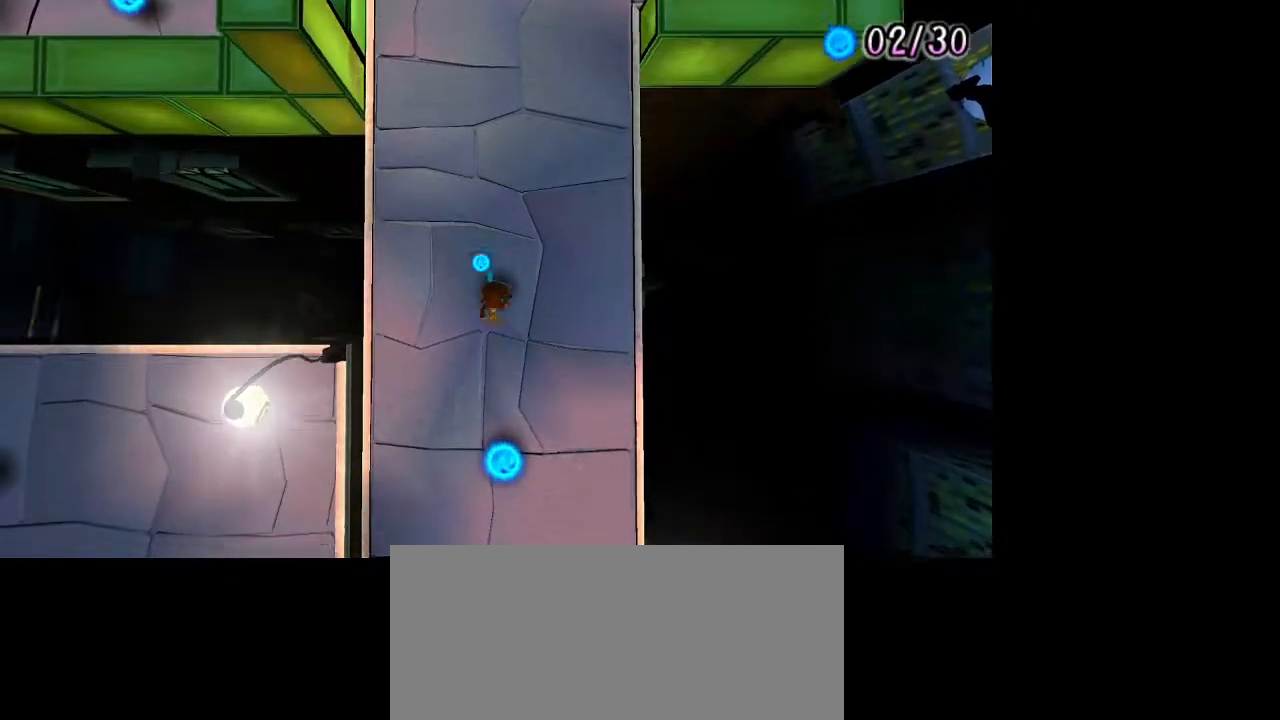
{"buttons": [], "left_stick": "left", "right_stick": "center", "events": [[400, "left_stick", "left"]]}
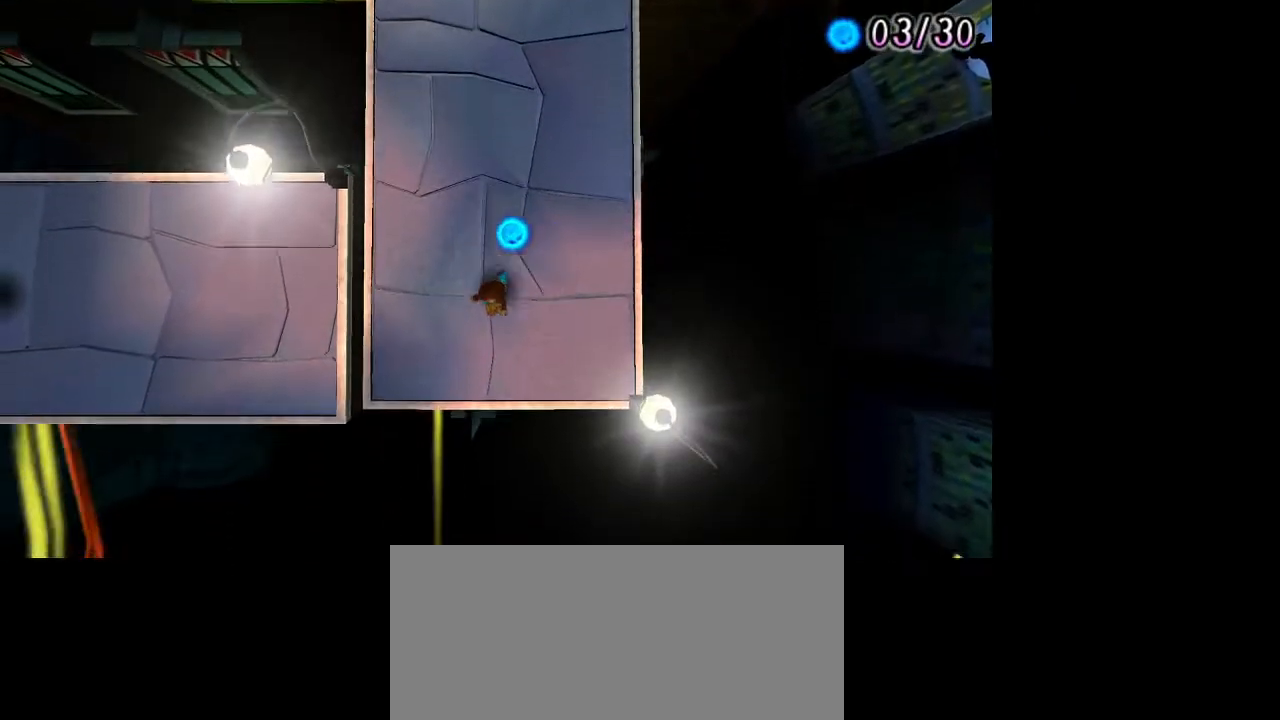
{"buttons": ["CROSS"], "left_stick": "left", "right_stick": "center", "events": [[133, "CROSS", "down"]]}
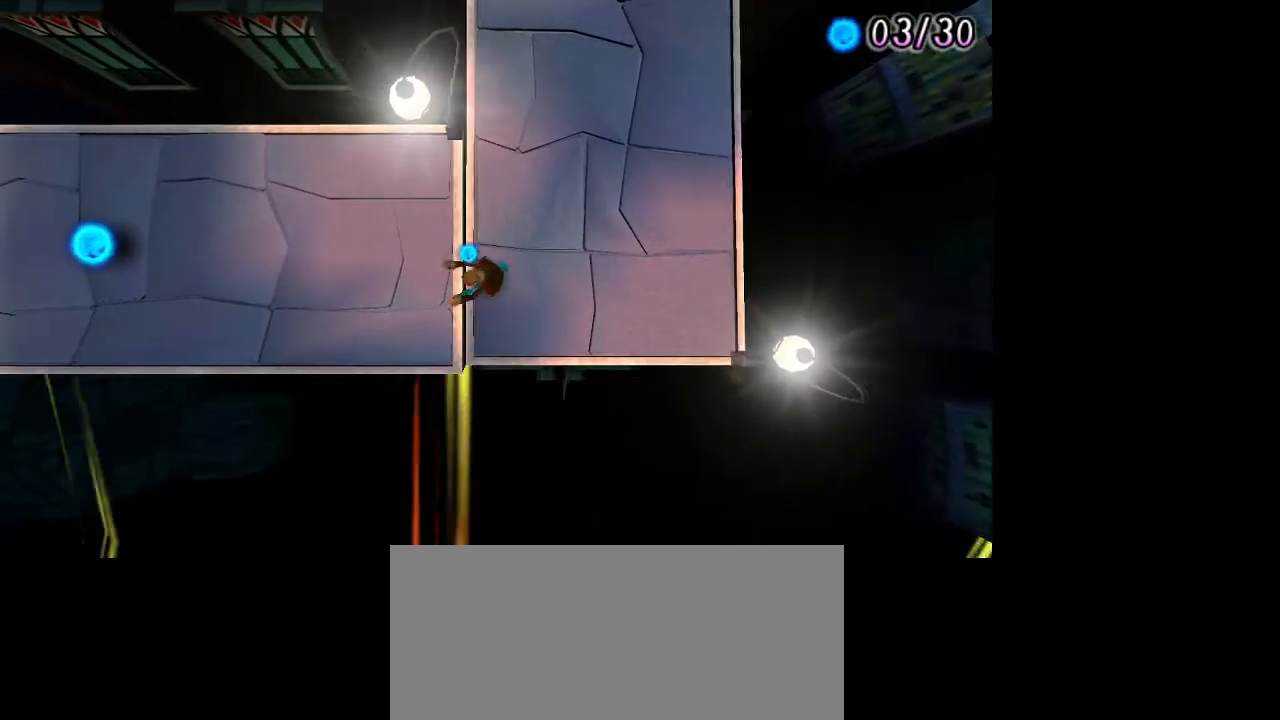
{"buttons": [], "left_stick": "left", "right_stick": "center", "events": [[133, "CROSS", "up"], [167, "left_stick", "up-left"], [433, "left_stick", "left"]]}
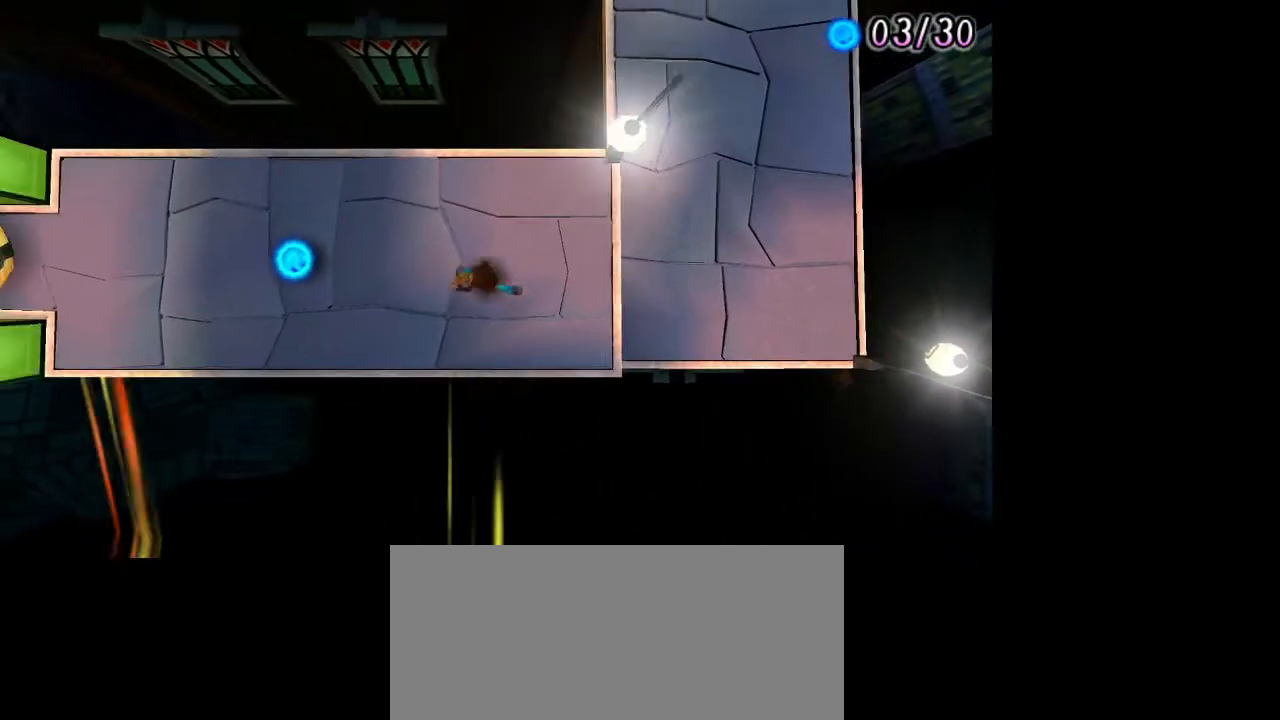
{"buttons": [], "left_stick": "left", "right_stick": "center", "events": []}